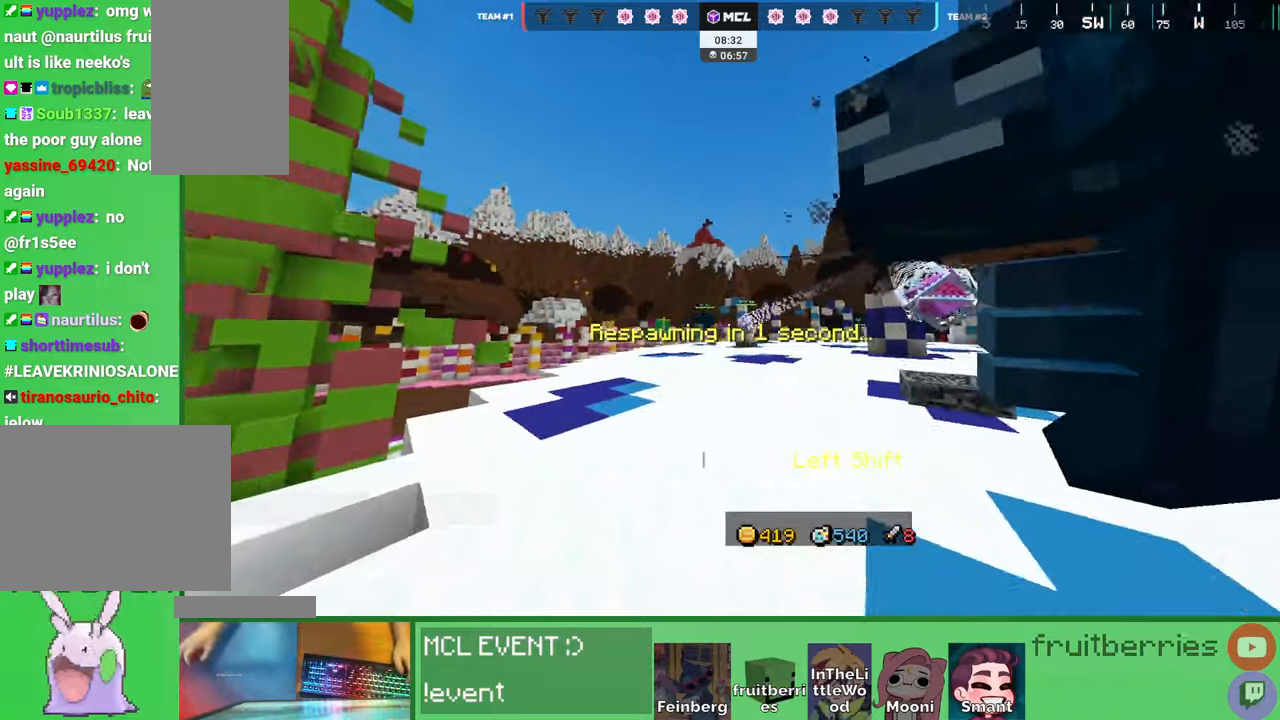
Gameplay with keyboard and mouse; each line is a JSON object with the keys and mouse buttons held at the frame after it. "events" lists presses ("down") and releases ("up") of "a", "ctrl", "d", "e", "q", "s", "shift", "space", "w", "mouse_left", "mouse_wheel", "mouse_right", "mouse_mb4" and "mouse_mb5" between this image and that frame as [ms after this image, input, new state], when the widget could be followed in between. "mouse_left", "mouse_wheel", "mouse_right", "mouse_mb4", "mouse_mb5" = the "left", "wheel", "right", "mb4", "mb5" buttons of the "mouse" list. No other keys are recorded. Fast repeated clicks can show as one long hold. "wheel" means that the mouse wheel is clicked or scrolled. Mouse movement is not recorded. Not read: other_keys.
{"keys": ["e"], "mouse": [], "events": [[417, "e", "down"]]}
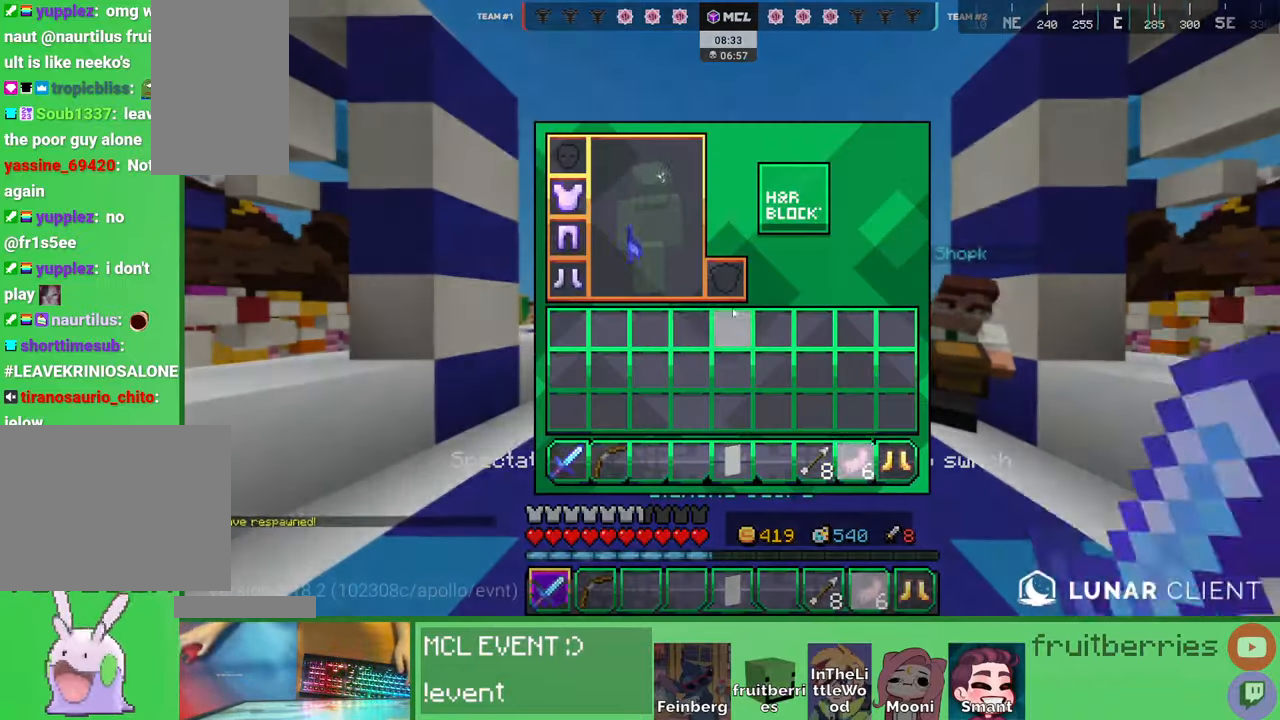
{"keys": [], "mouse": [], "events": [[50, "e", "up"]]}
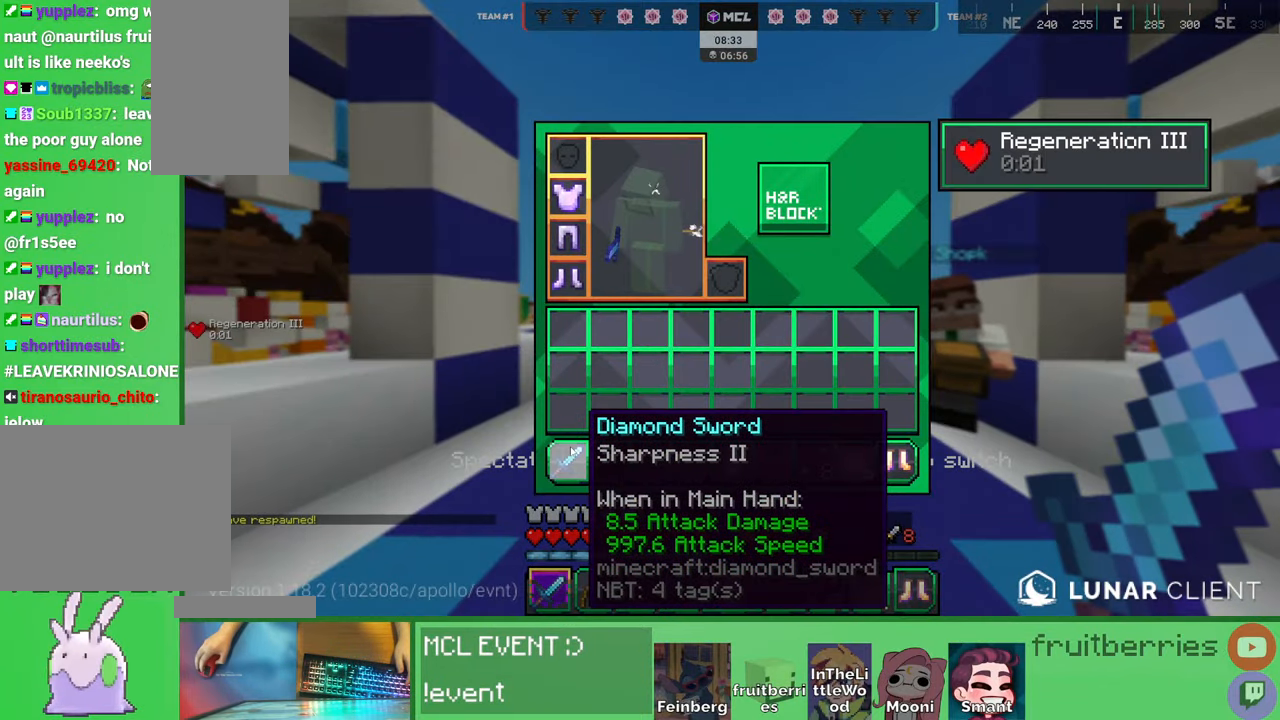
{"keys": [], "mouse": [], "events": [[150, "e", "down"], [184, "w", "down"], [250, "e", "up"], [450, "w", "up"]]}
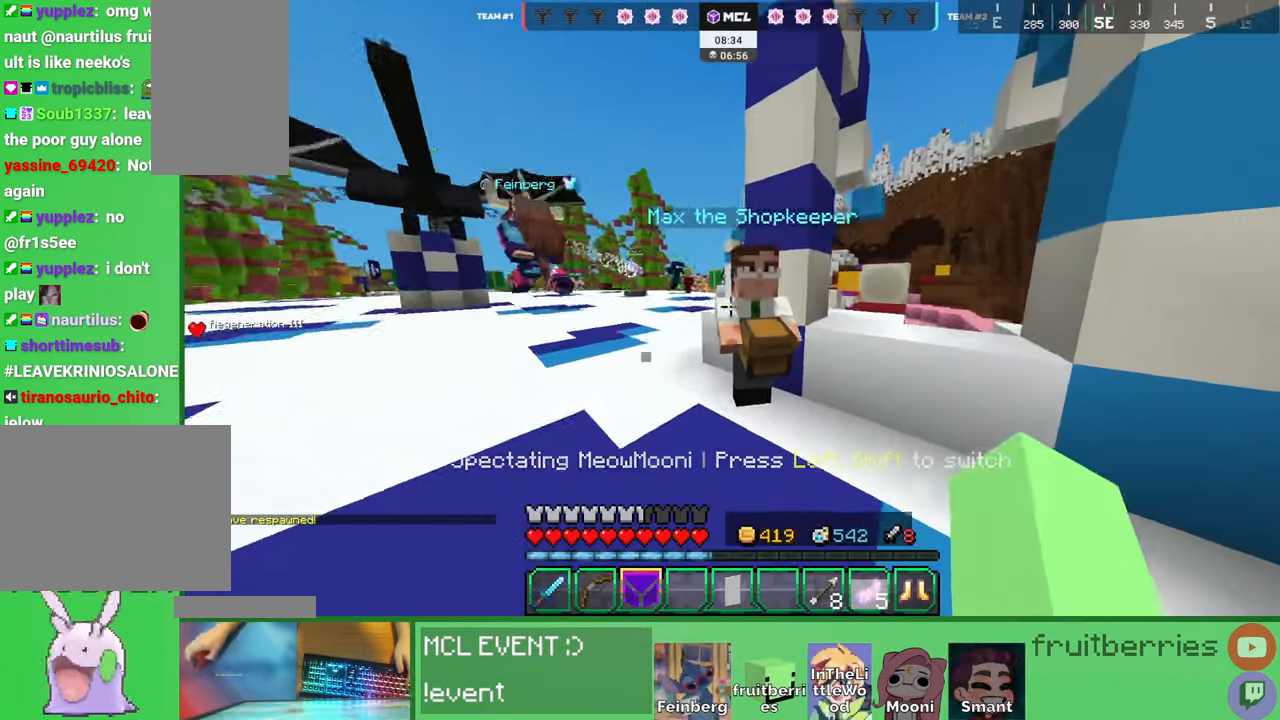
{"keys": [], "mouse": []}
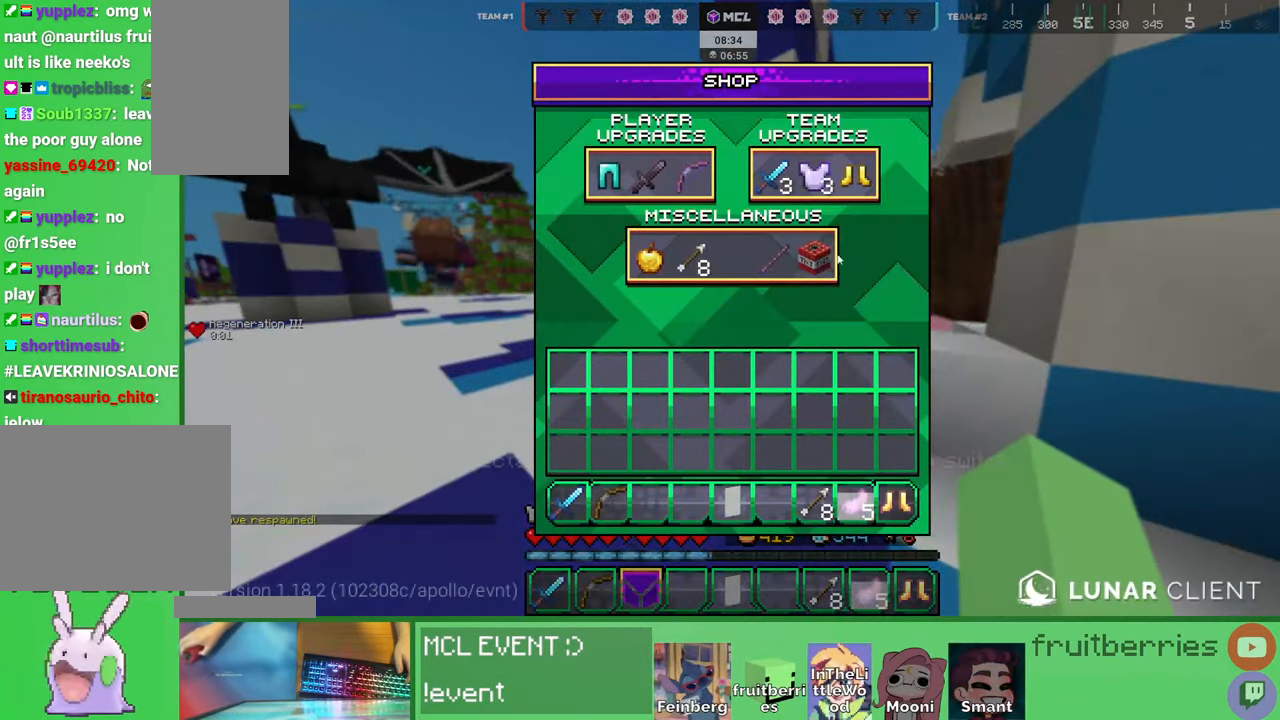
{"keys": ["shift"], "mouse": [], "events": [[234, "shift", "down"]]}
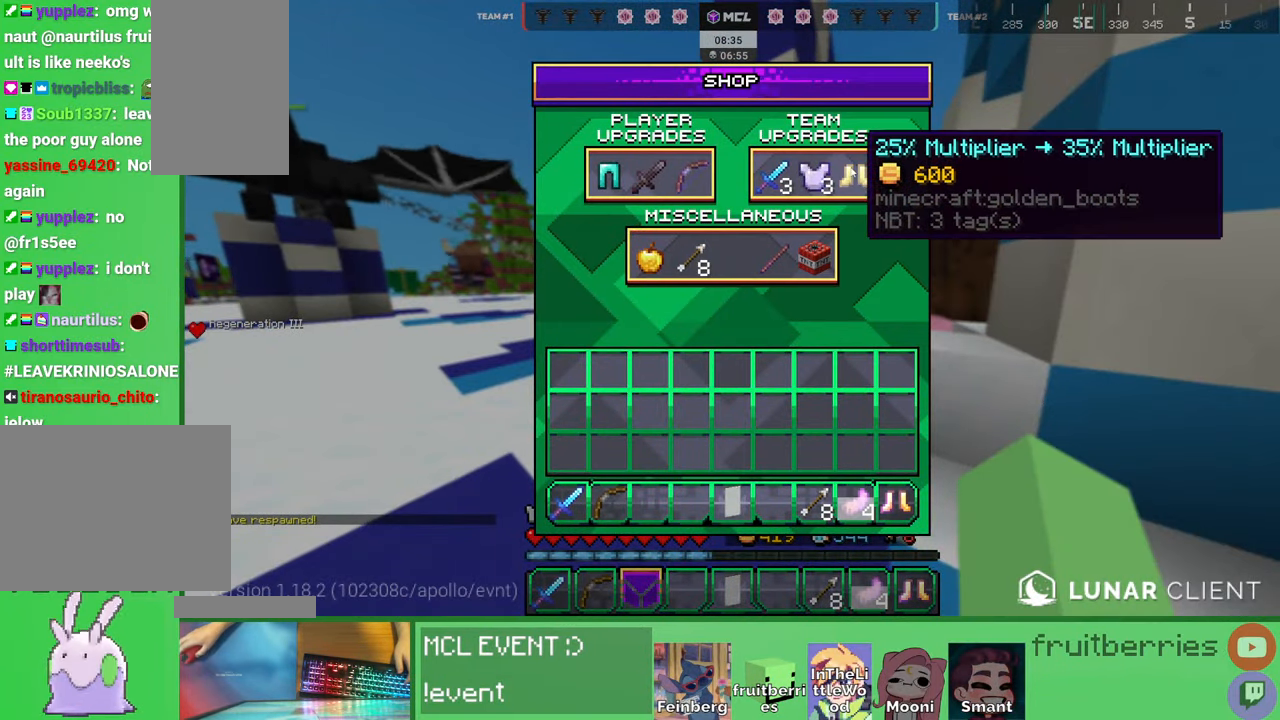
{"keys": ["shift"], "mouse": [], "events": []}
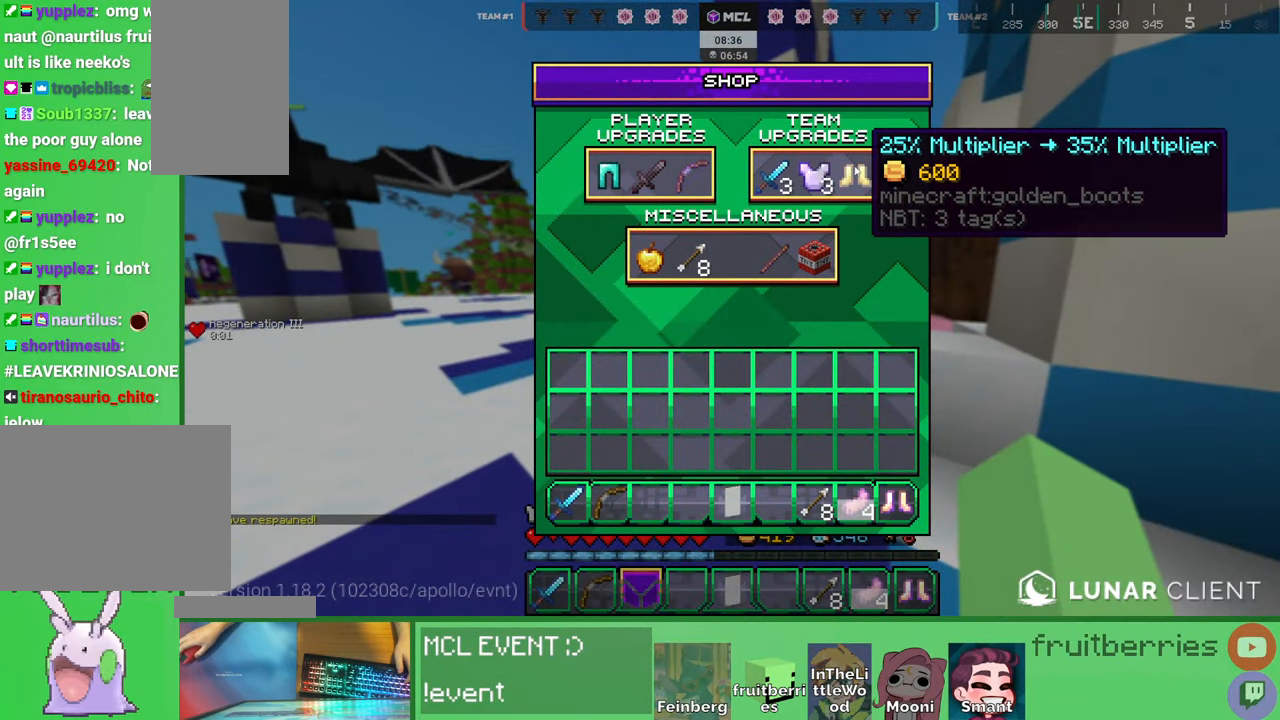
{"keys": ["shift"], "mouse": [], "events": []}
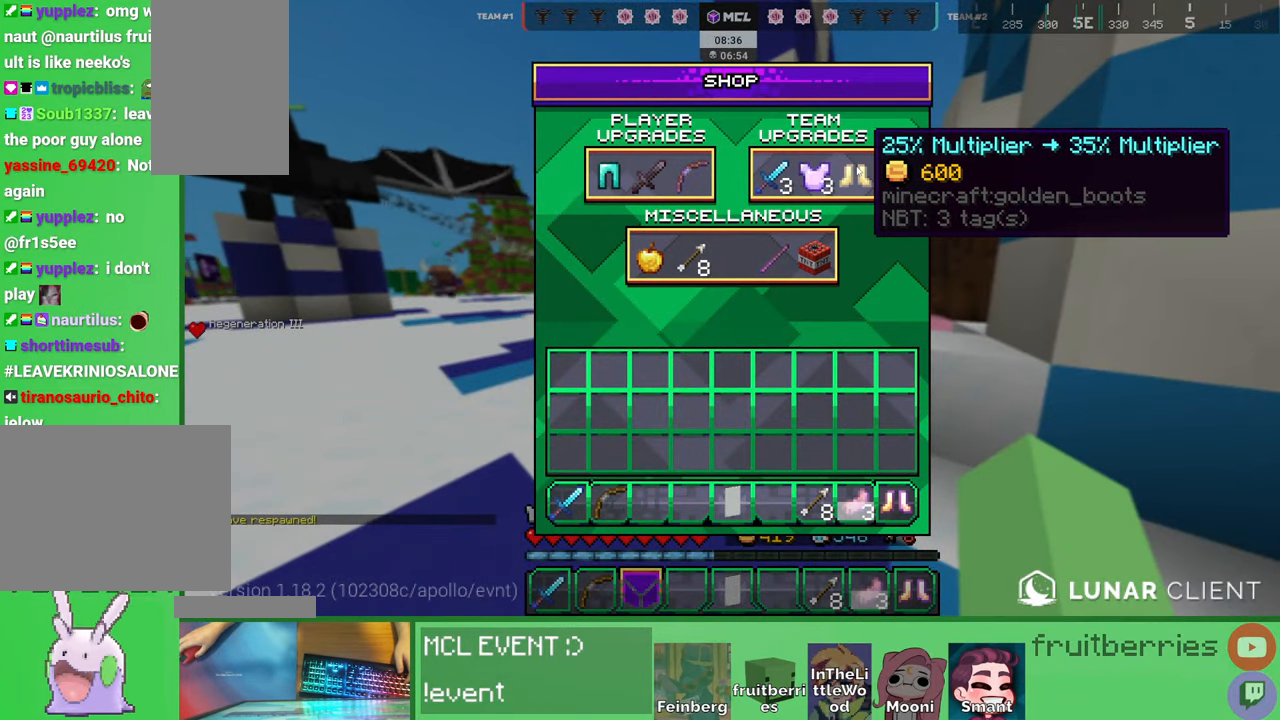
{"keys": ["shift"], "mouse": [], "events": []}
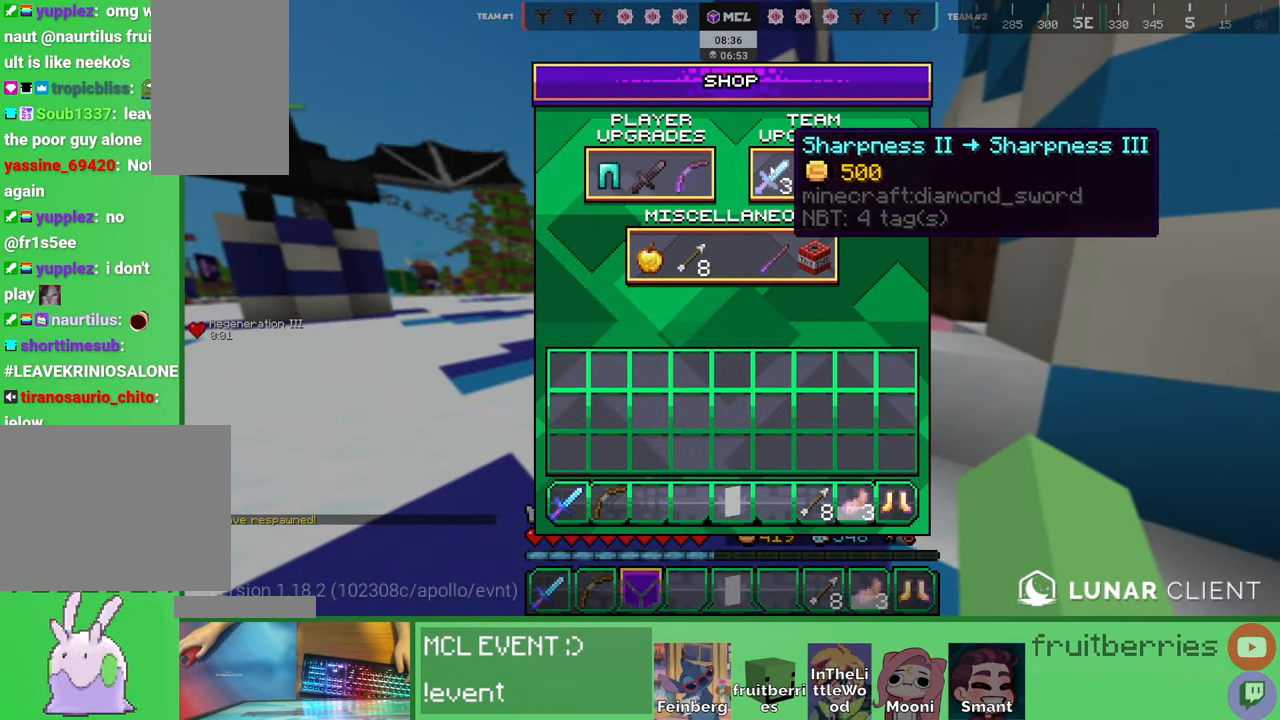
{"keys": ["shift"], "mouse": [], "events": []}
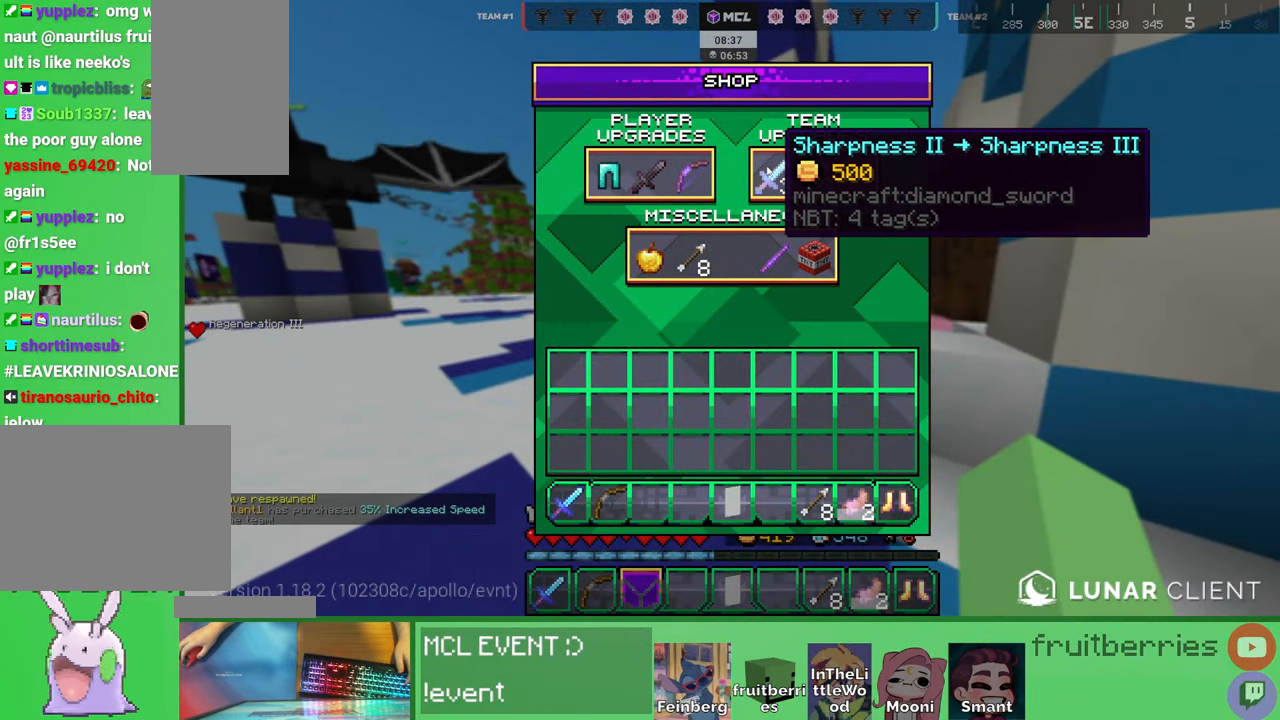
{"keys": ["shift"], "mouse": [], "events": []}
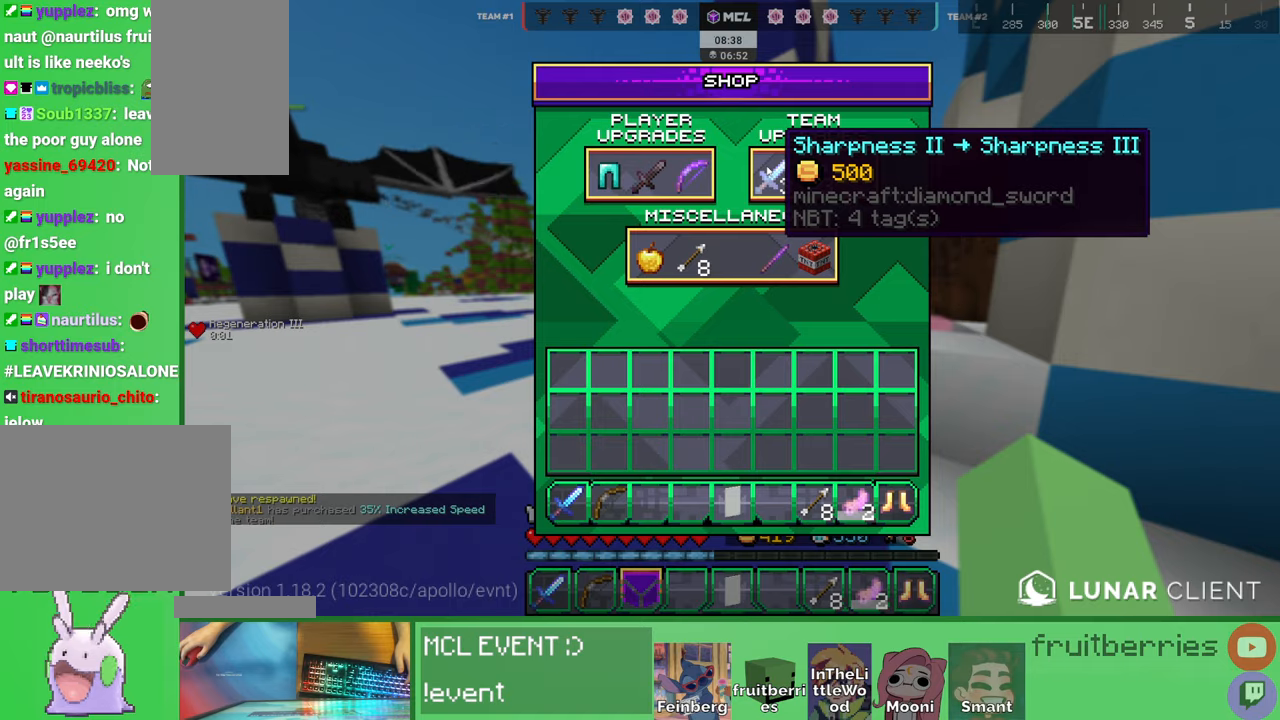
{"keys": ["shift"], "mouse": [], "events": []}
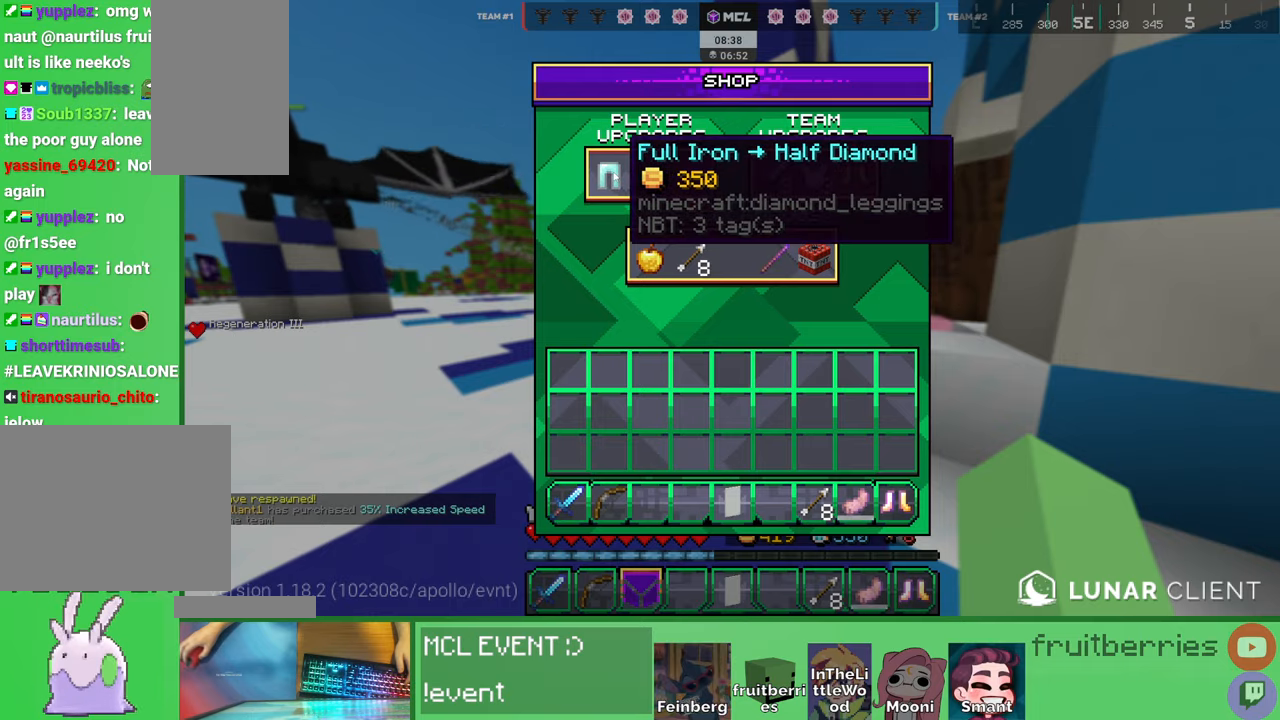
{"keys": ["shift"], "mouse": [], "events": []}
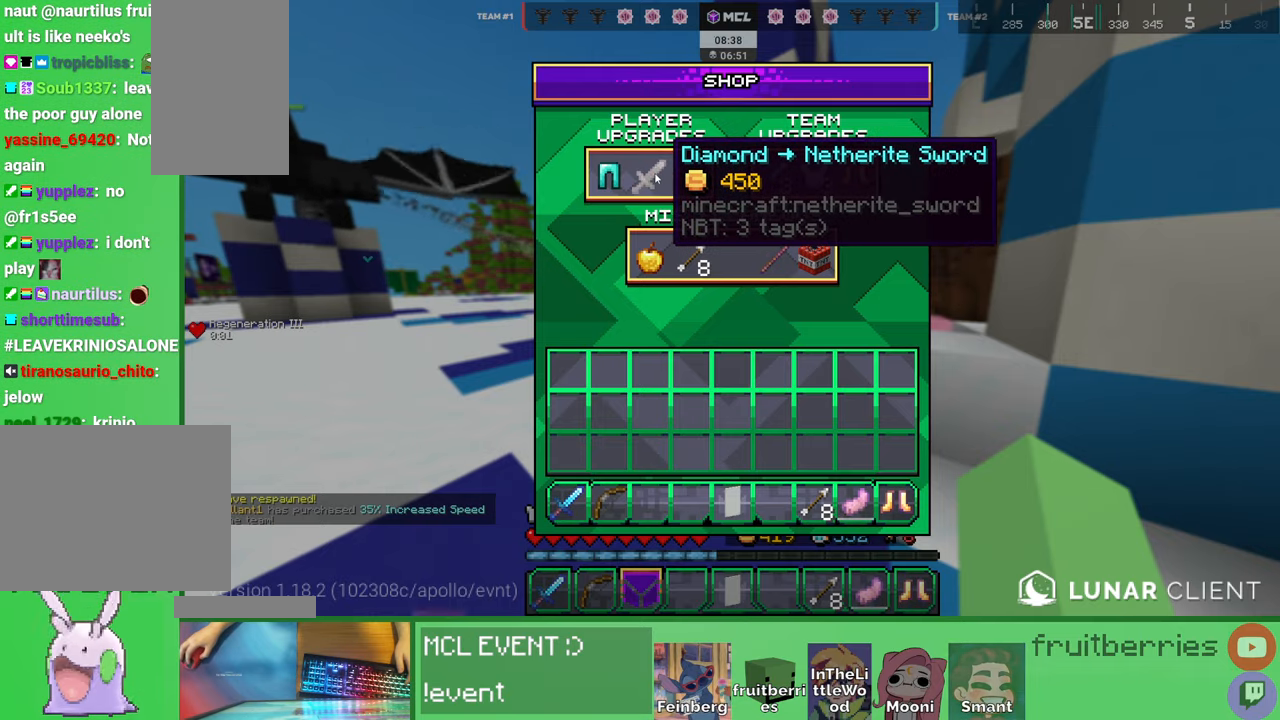
{"keys": ["a", "w"], "mouse": [], "events": [[200, "shift", "up"], [217, "e", "down"], [234, "w", "down"], [250, "a", "down"], [334, "e", "up"]]}
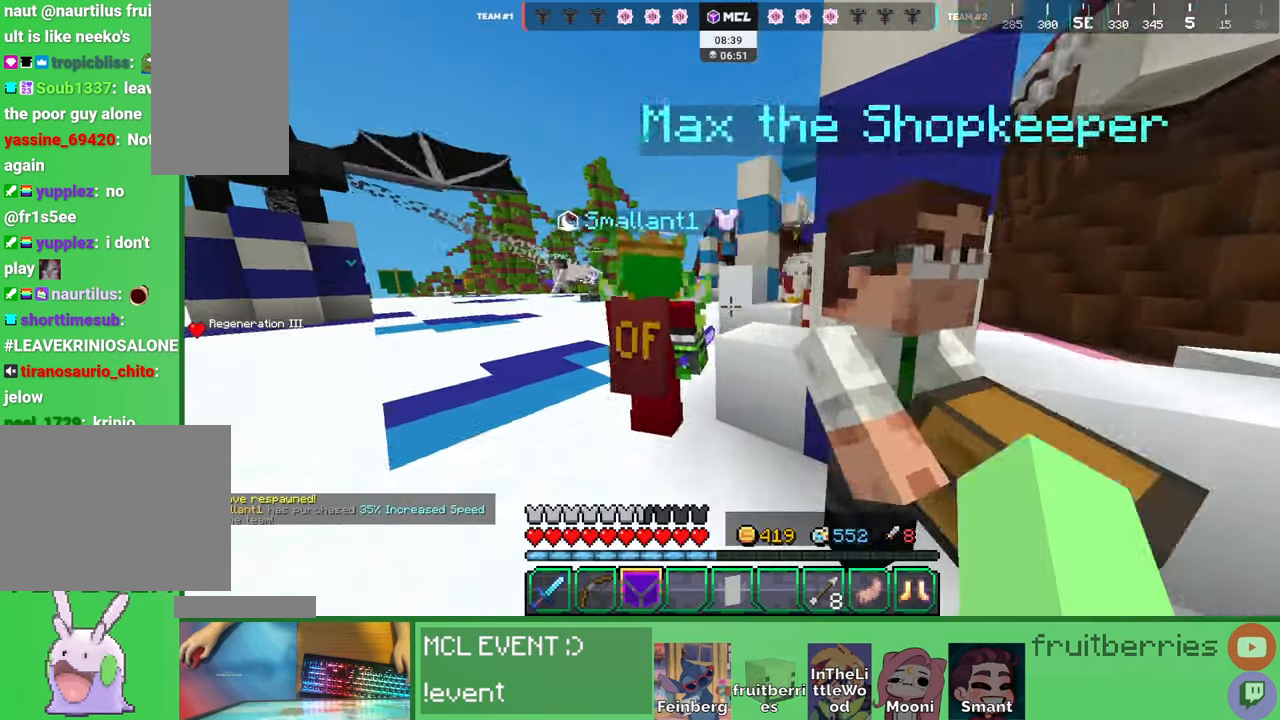
{"keys": ["a", "w"], "mouse": [], "events": [[117, "w", "up"], [134, "a", "up"], [217, "d", "down"], [317, "a", "down"], [334, "d", "up"], [400, "w", "down"]]}
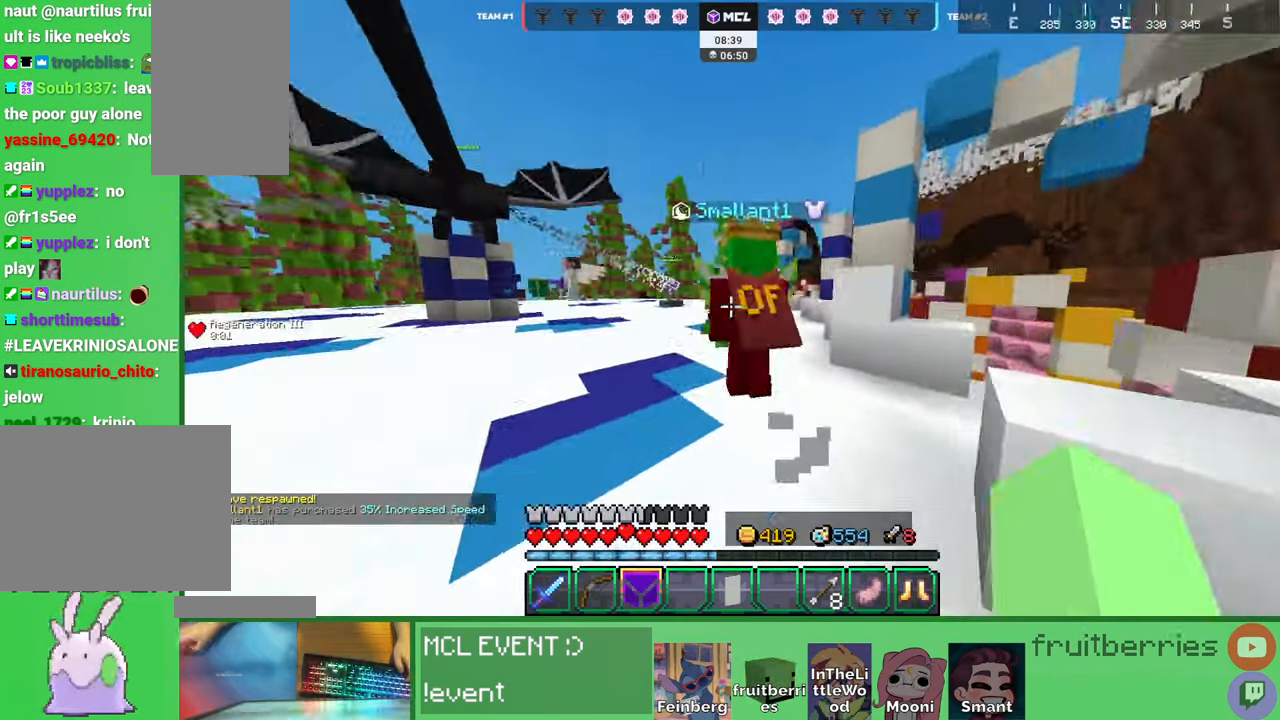
{"keys": ["w"], "mouse": [], "events": [[117, "a", "up"], [117, "space", "down"], [500, "space", "up"]]}
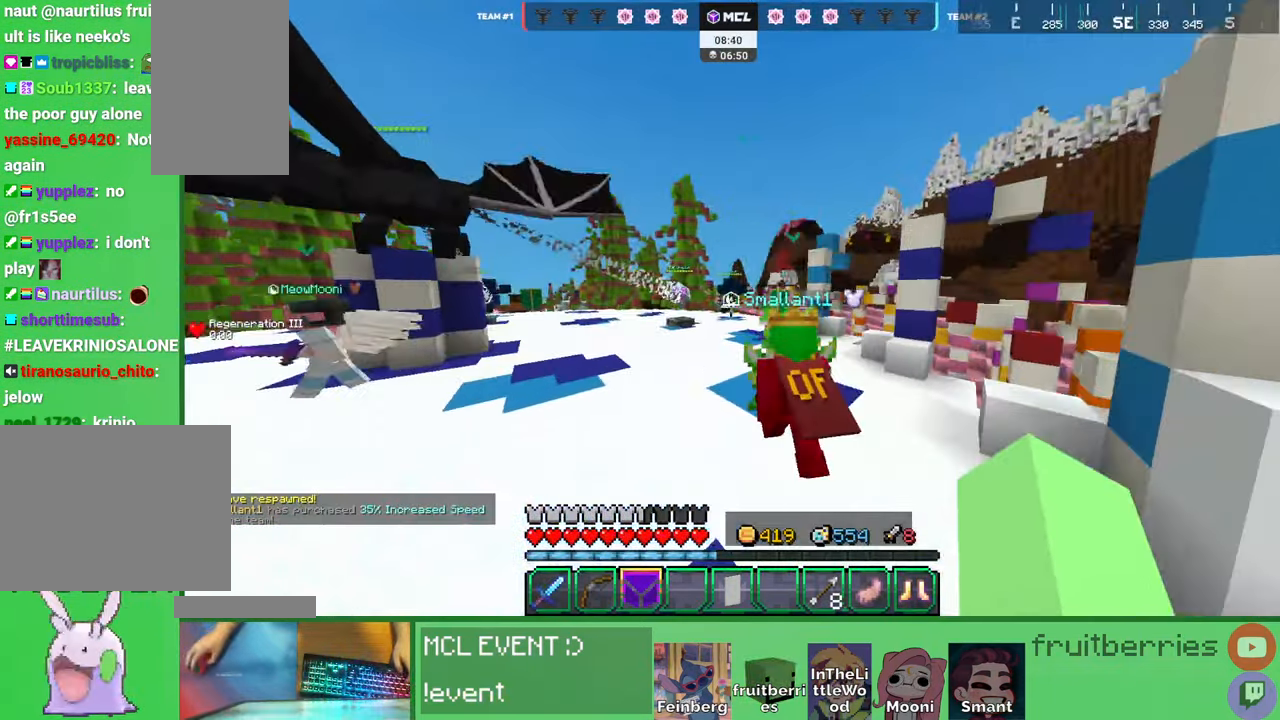
{"keys": ["space", "w"], "mouse": [], "events": [[150, "space", "down"]]}
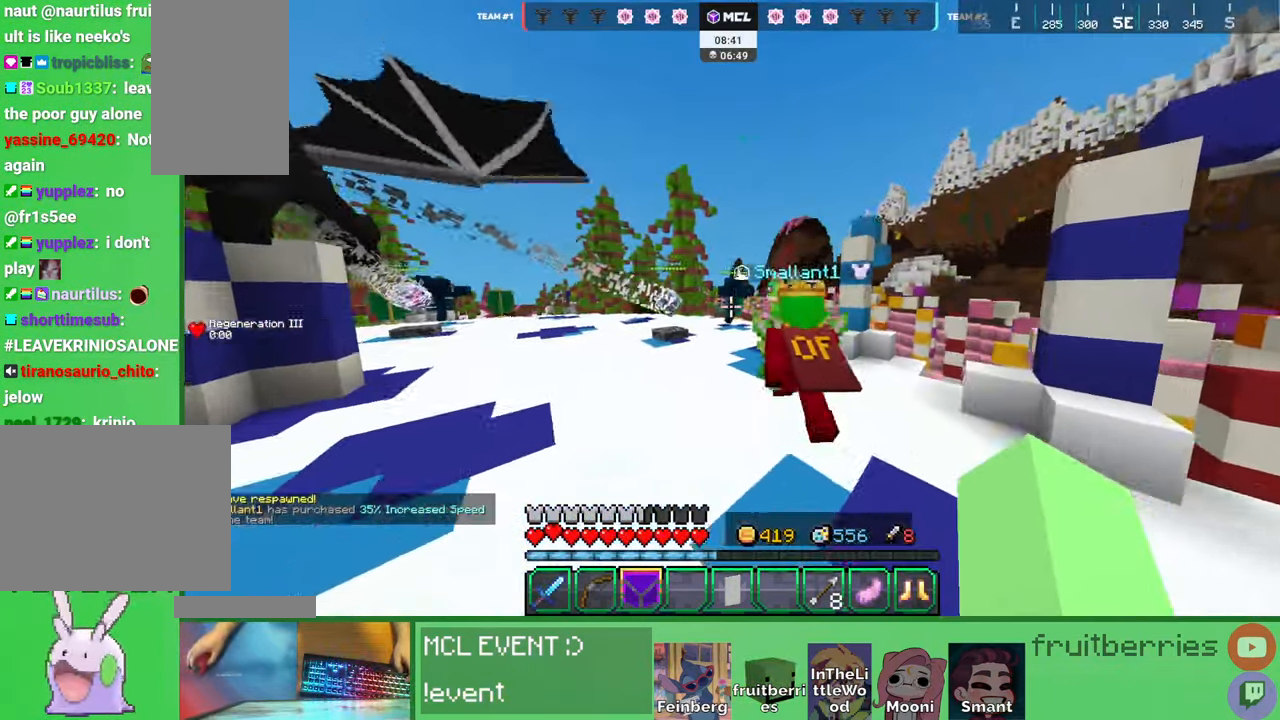
{"keys": ["space", "w"], "mouse": [], "events": []}
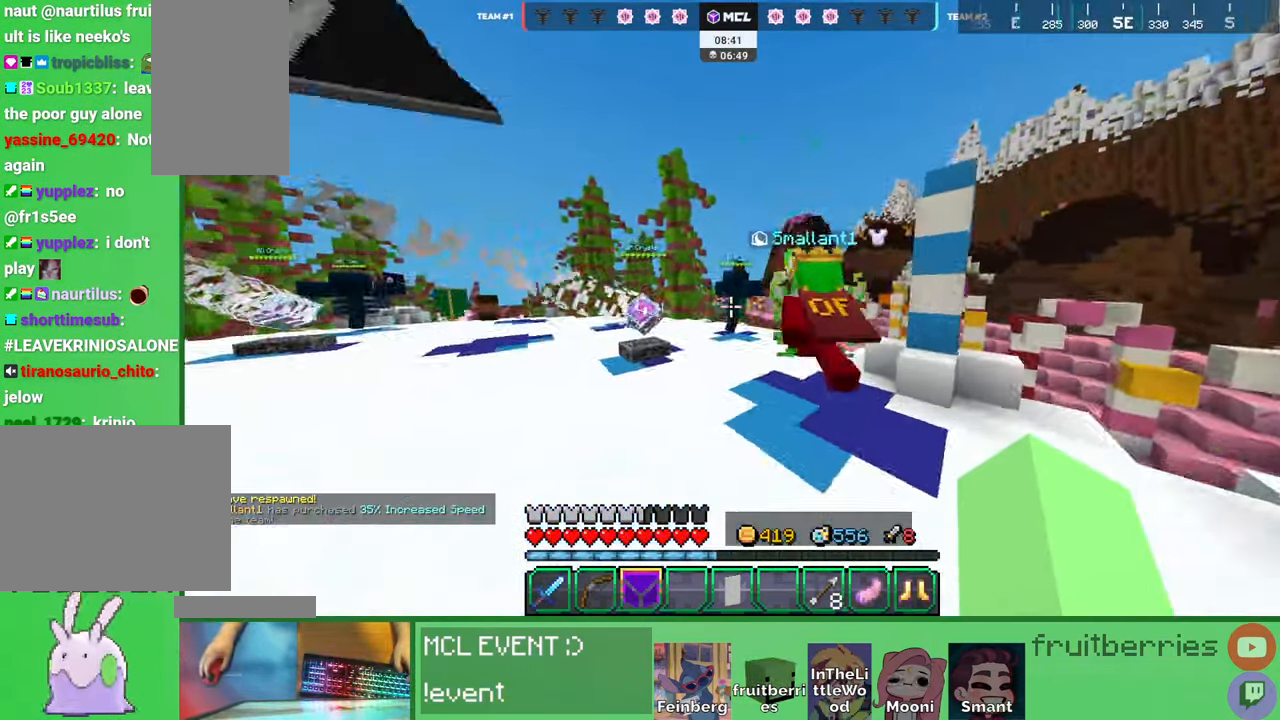
{"keys": ["space", "w"], "mouse": [], "events": [[17, "e", "down"], [84, "space", "up"], [100, "e", "up"], [167, "e", "down"], [300, "e", "up"], [334, "space", "down"]]}
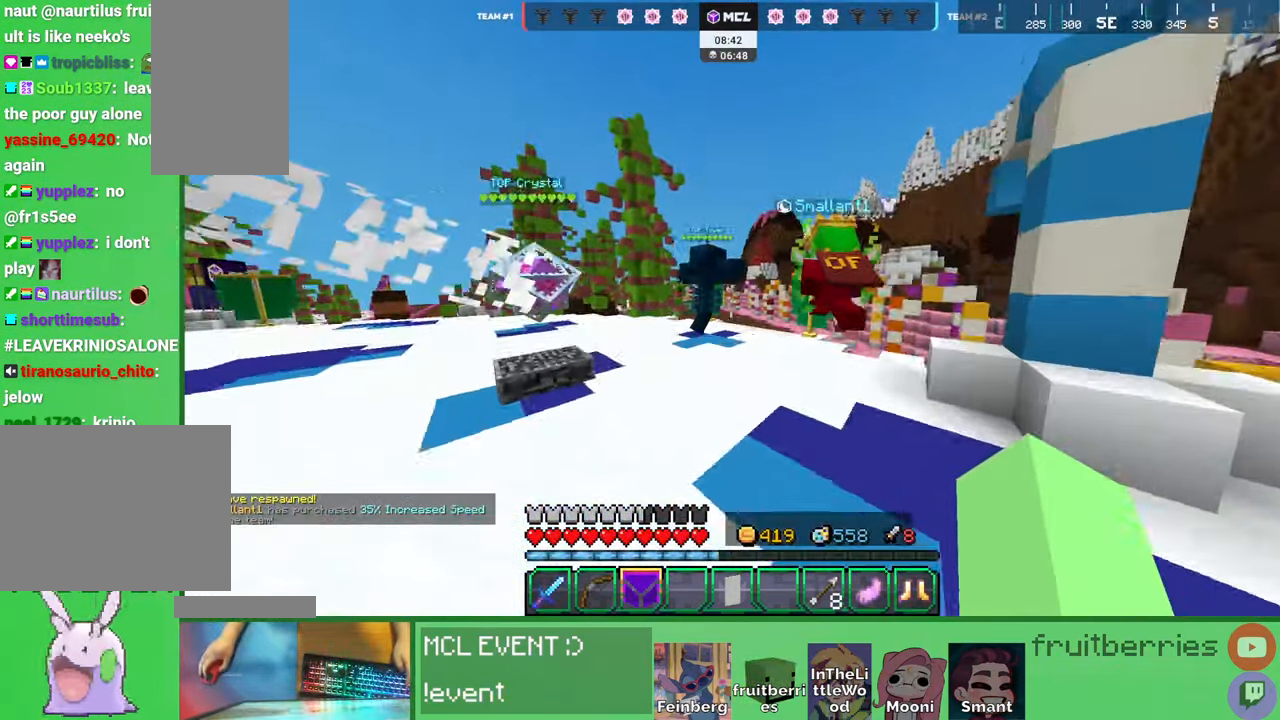
{"keys": ["d", "space", "w"], "mouse": [], "events": [[267, "d", "down"]]}
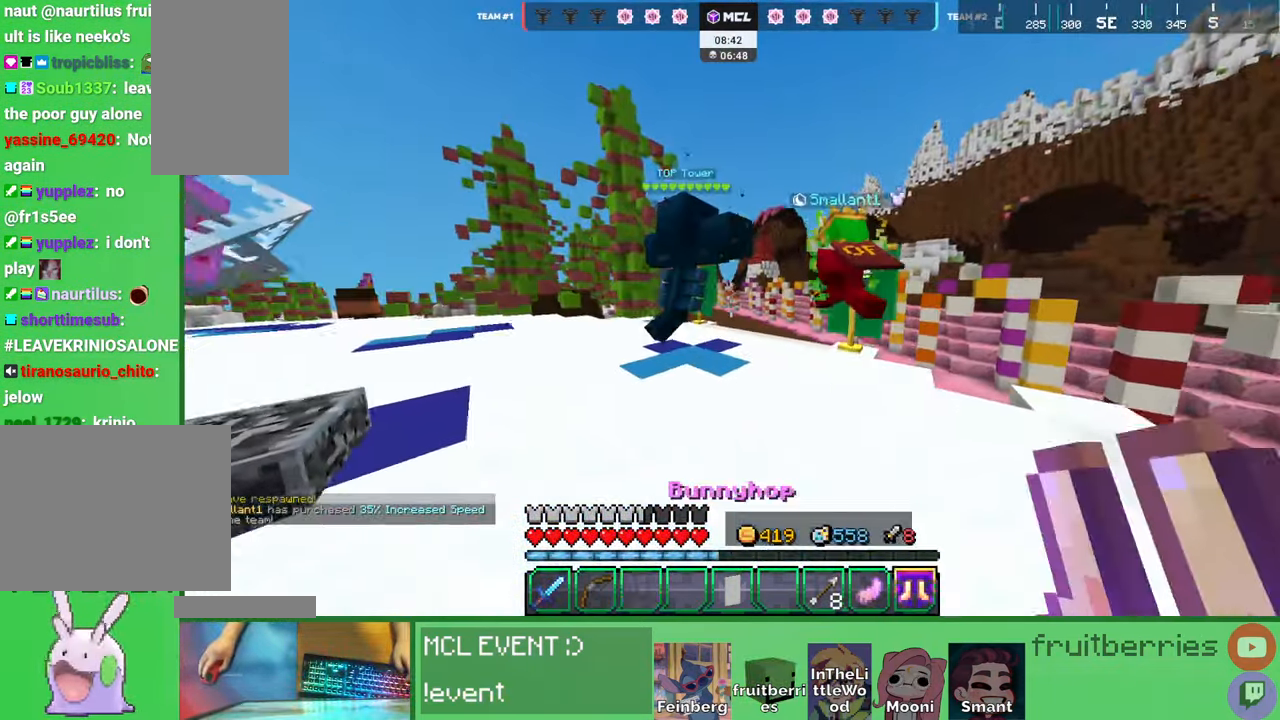
{"keys": ["space", "w"], "mouse": [], "events": [[50, "d", "up"], [334, "space", "up"], [484, "space", "down"]]}
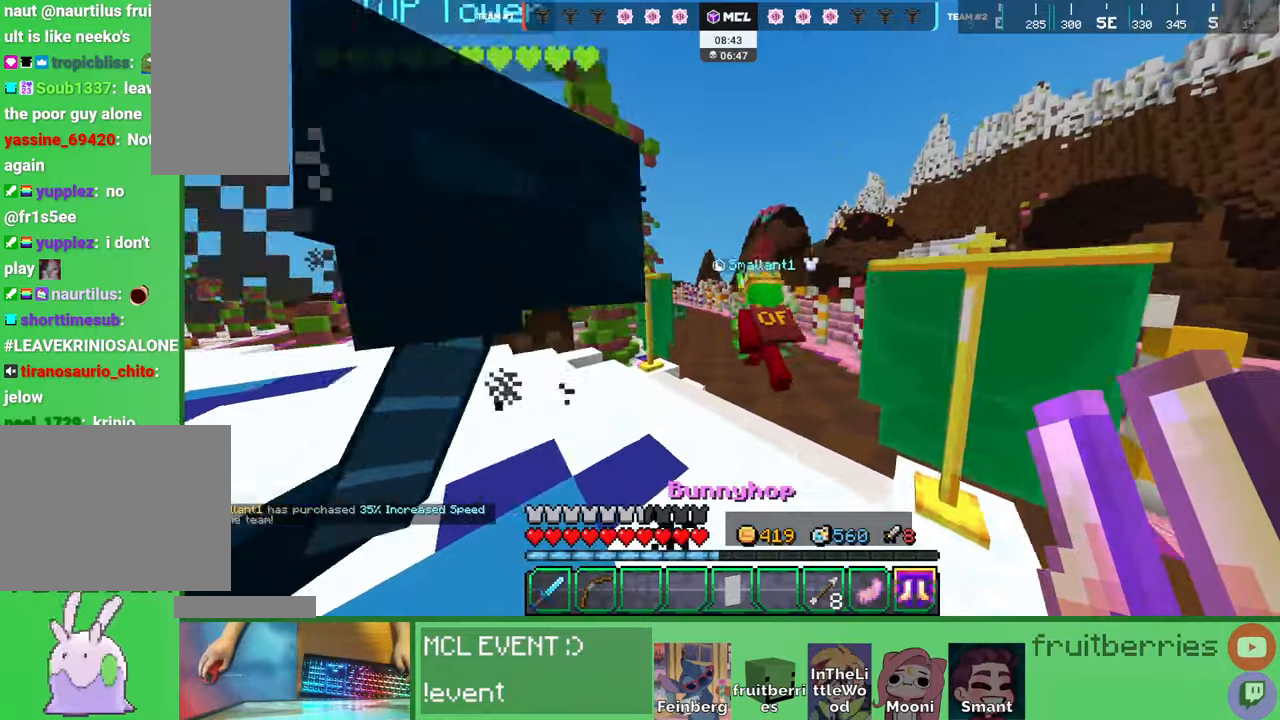
{"keys": ["w"], "mouse": [], "events": [[484, "space", "up"]]}
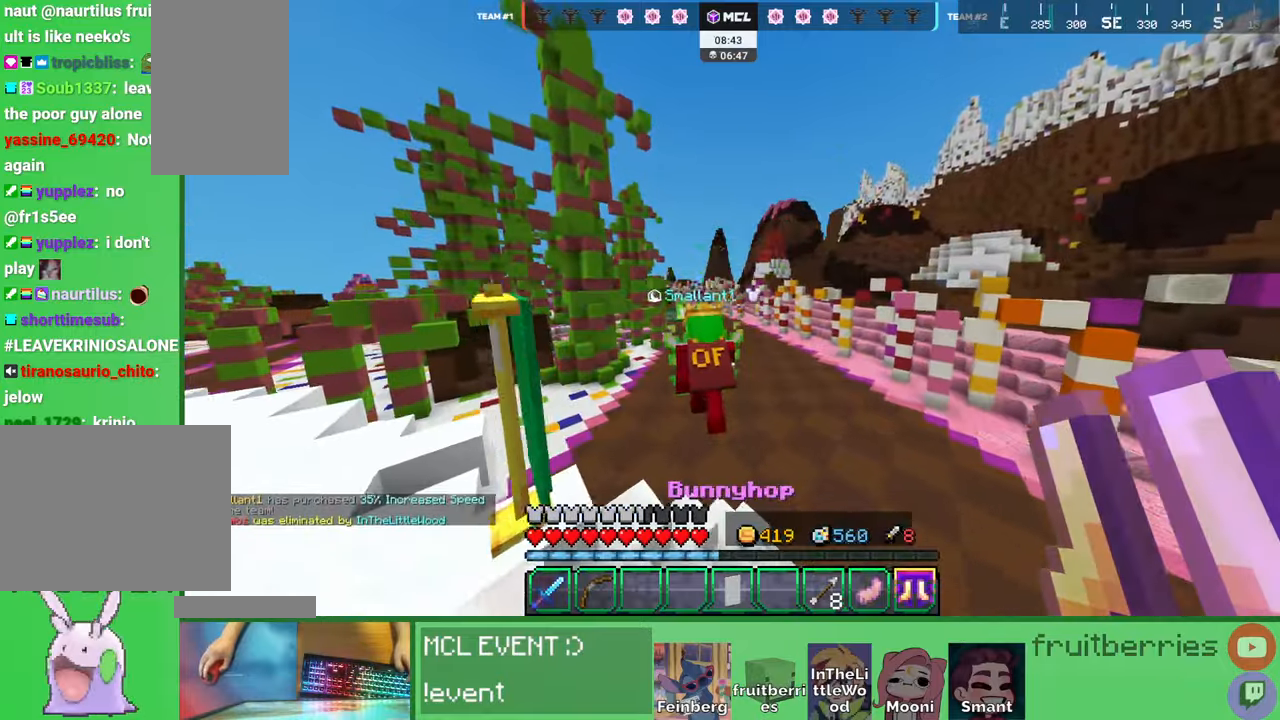
{"keys": ["a", "w"], "mouse": [], "events": [[100, "a", "down"]]}
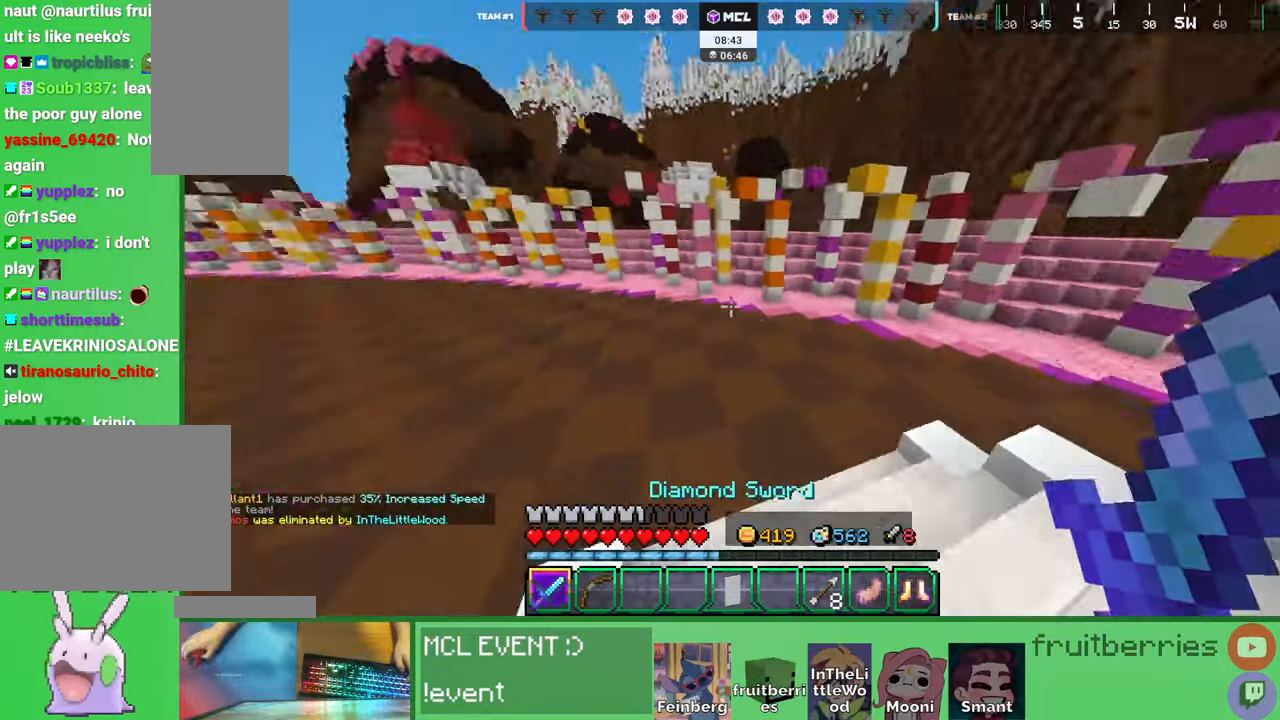
{"keys": ["a", "space", "w"], "mouse": [], "events": [[134, "a", "up"], [267, "space", "down"], [450, "a", "down"]]}
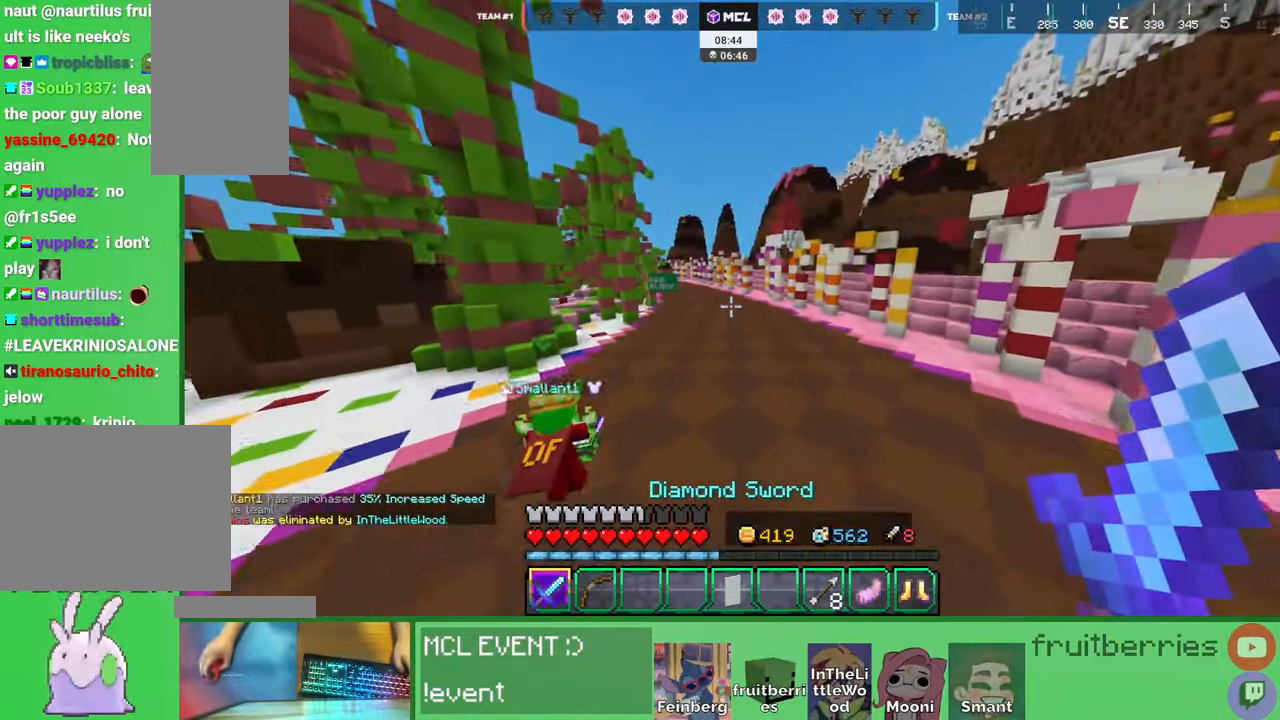
{"keys": ["space", "w"], "mouse": [], "events": [[200, "a", "up"]]}
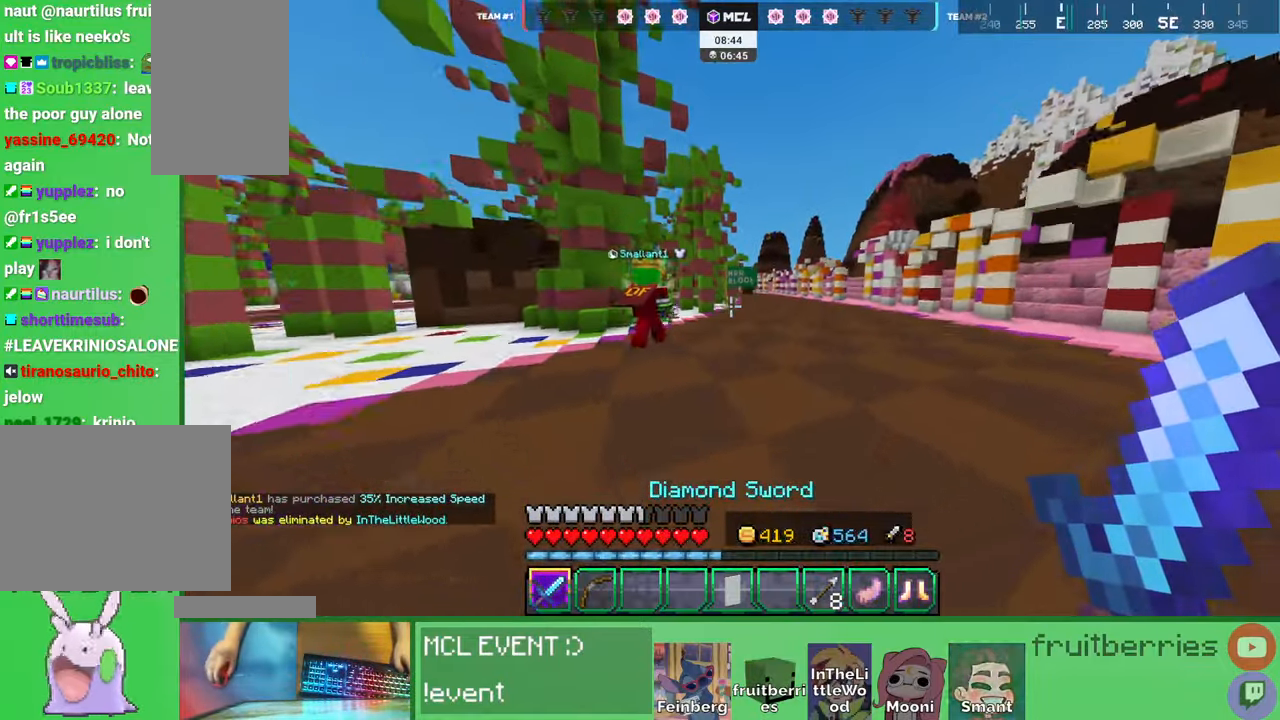
{"keys": ["space", "w"], "mouse": [], "events": []}
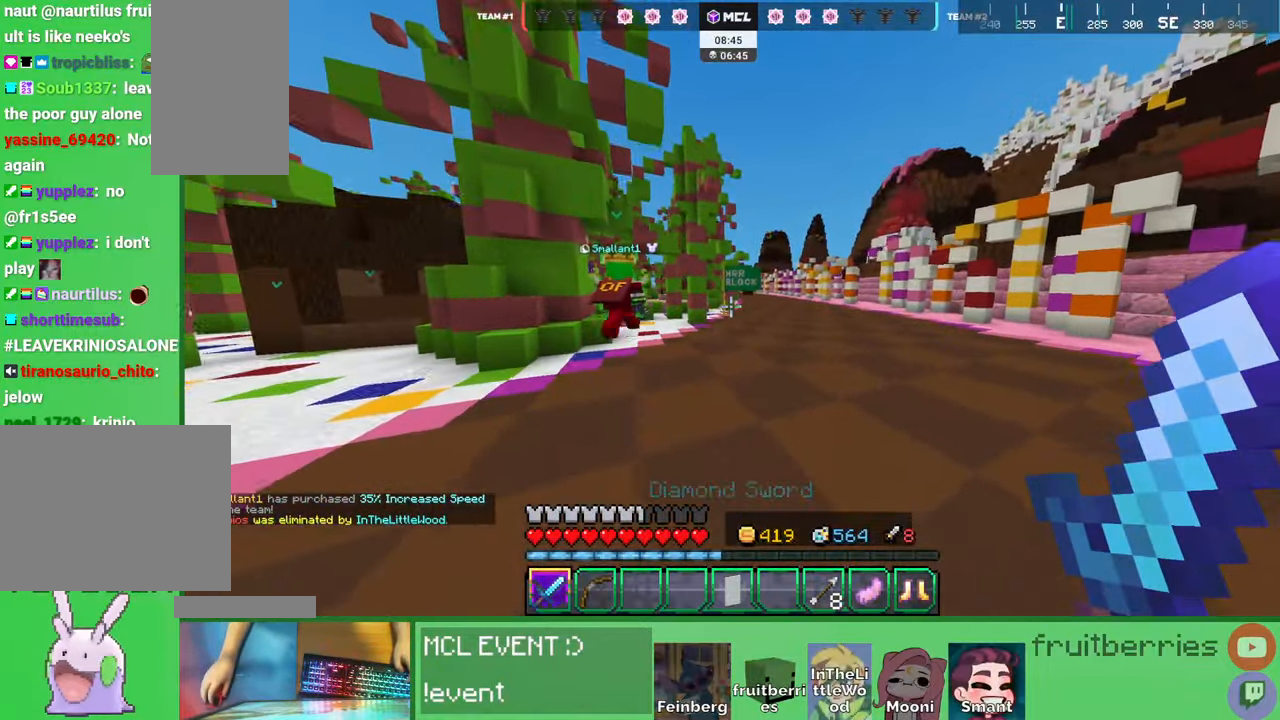
{"keys": ["space", "w"], "mouse": [], "events": []}
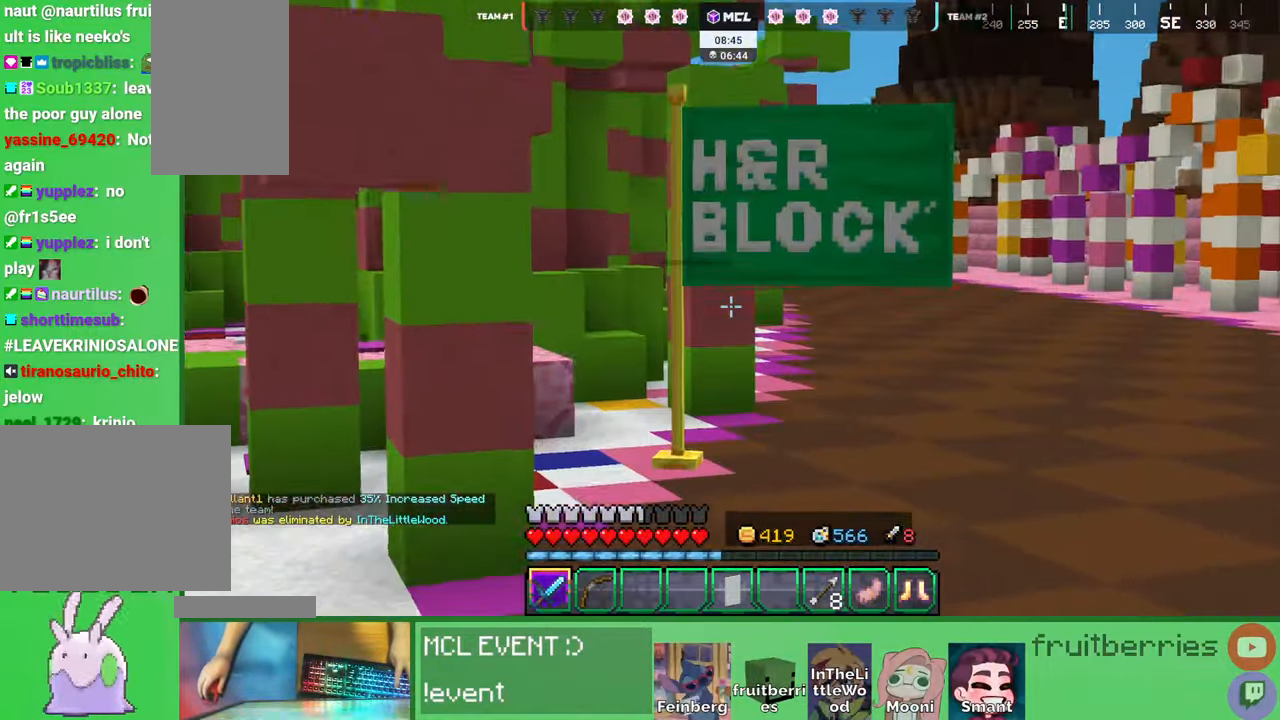
{"keys": ["space", "w"], "mouse": [], "events": []}
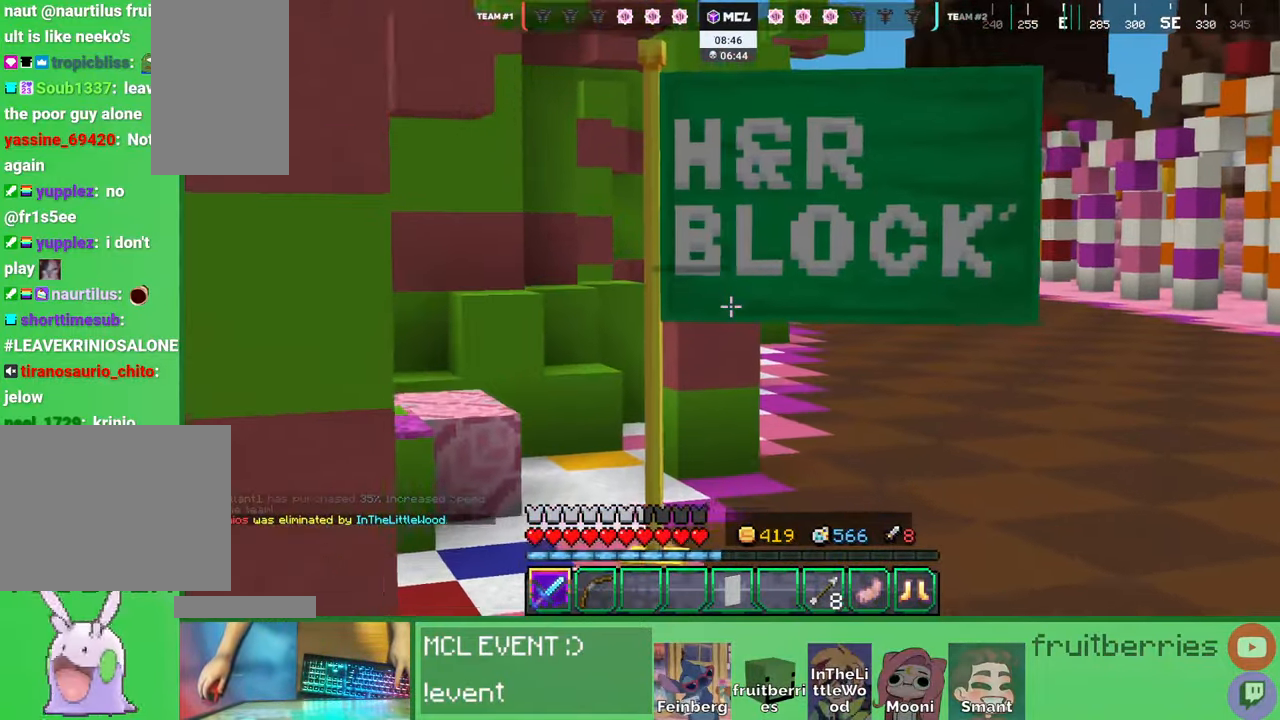
{"keys": ["w"], "mouse": ["right"]}
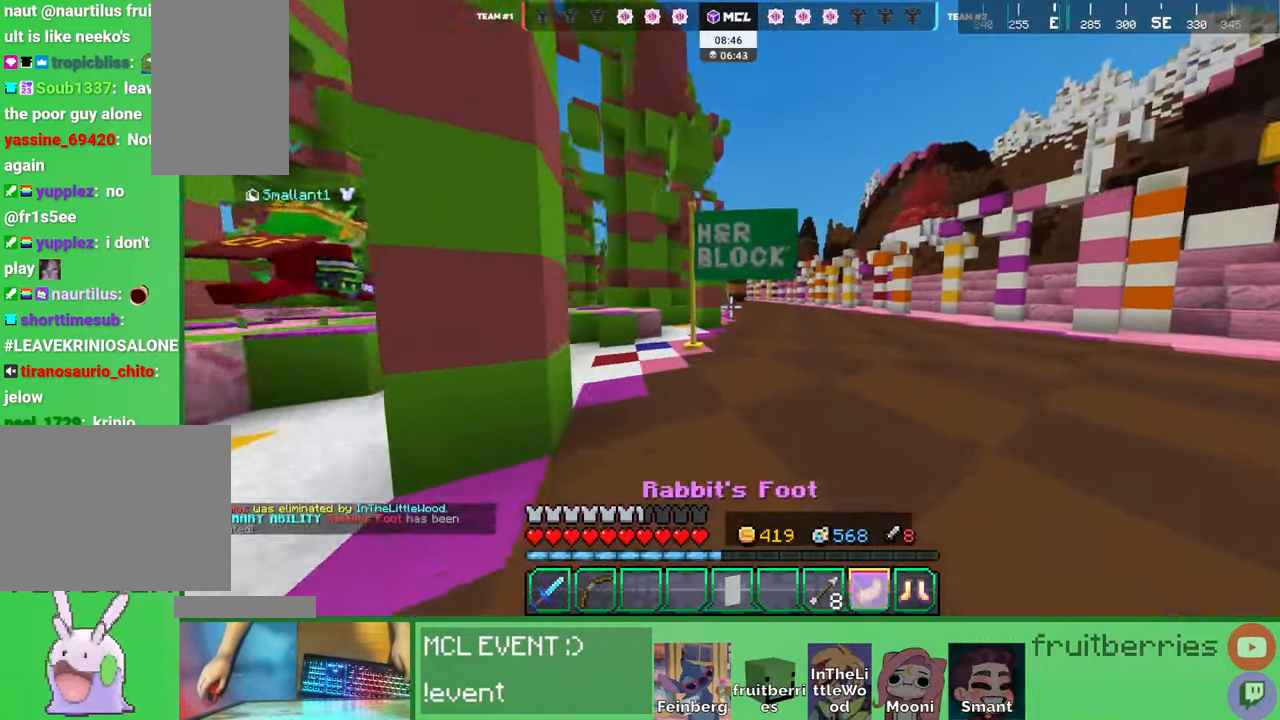
{"keys": ["w"], "mouse": [], "events": [[17, "mouse_right", "up"]]}
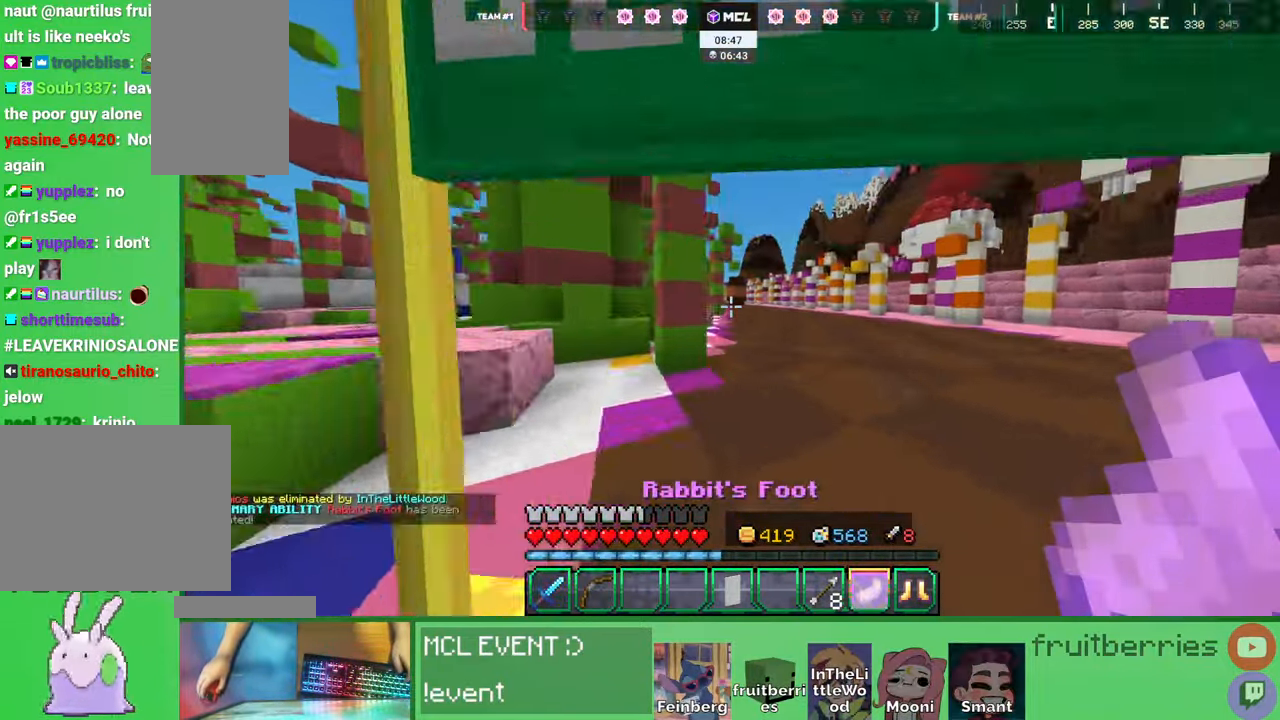
{"keys": ["w"], "mouse": [], "events": []}
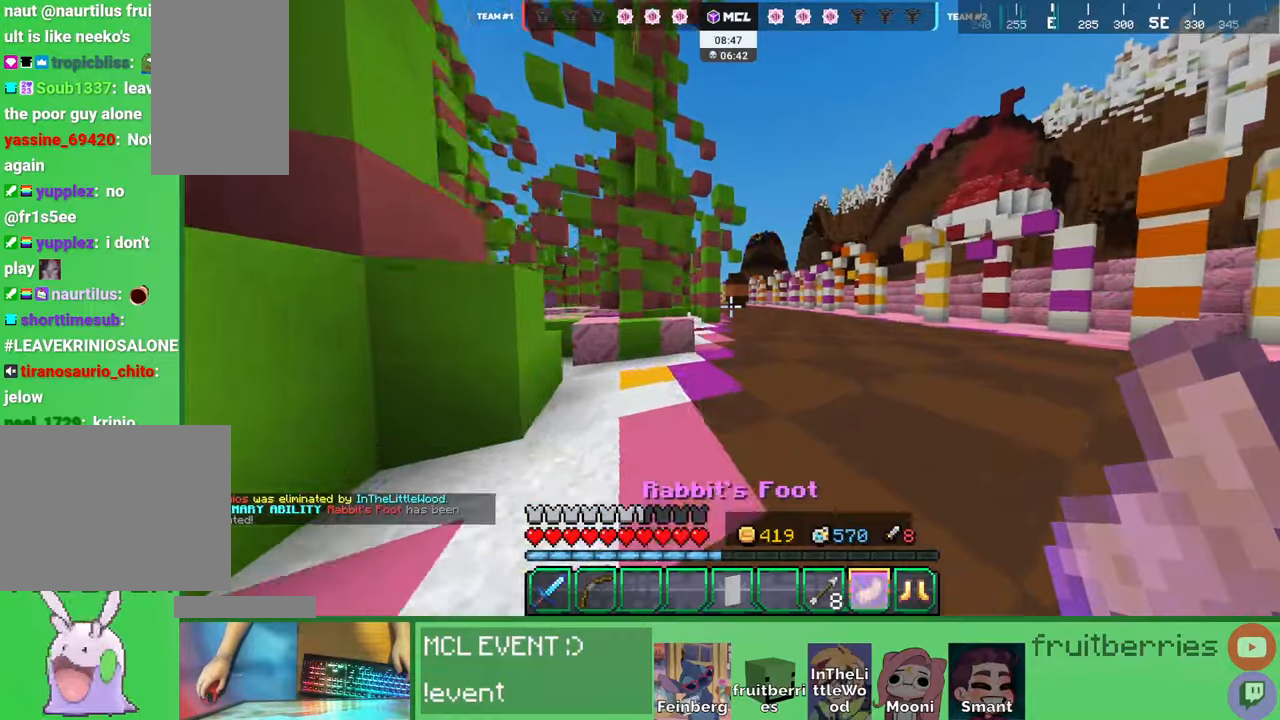
{"keys": ["w"], "mouse": [], "events": []}